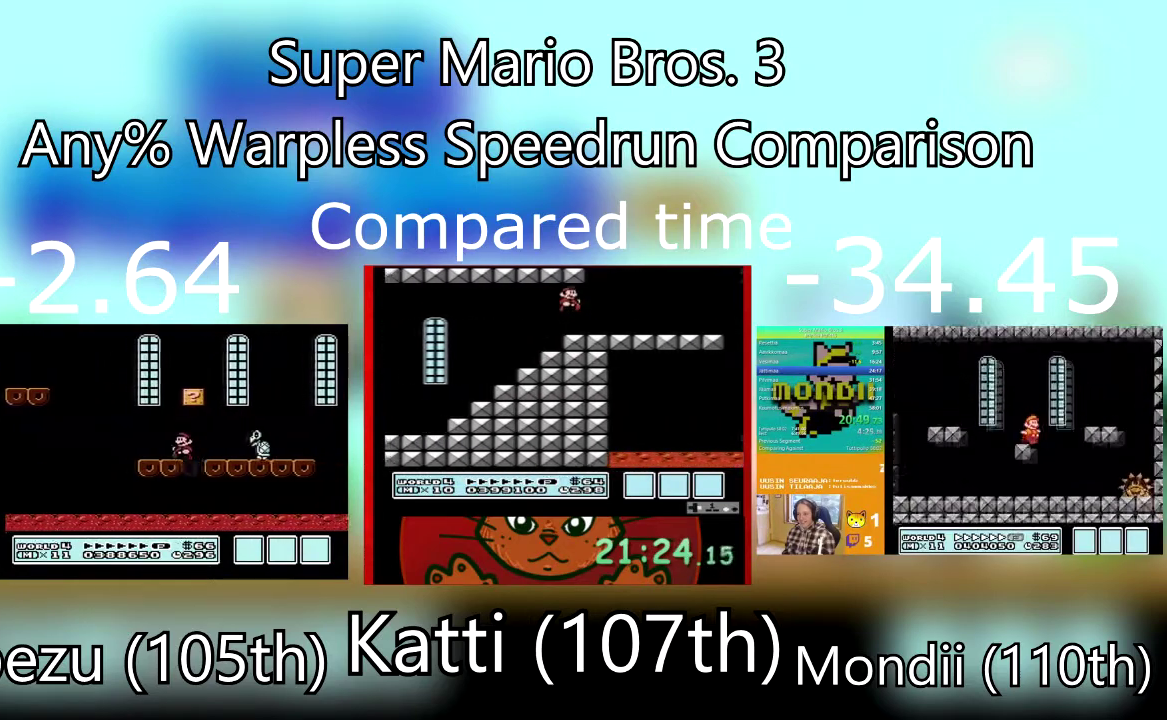
Gameplay with a controller (PlayStation layout); each line is a JSON object with the inputs held at the frame after it. "events" lists button and stick changes between this image and that frame as [ms after this image, input, new state], when the widget could be followed in between. Not read: L3 R3 left_stick right_stick.
{"buttons": ["CROSS", "SQUARE", "DPAD_RIGHT"], "events": [[67, "CROSS", "down"], [234, "CROSS", "up"], [467, "CROSS", "down"], [501, "DPAD_LEFT", "up"], [501, "DPAD_RIGHT", "down"]]}
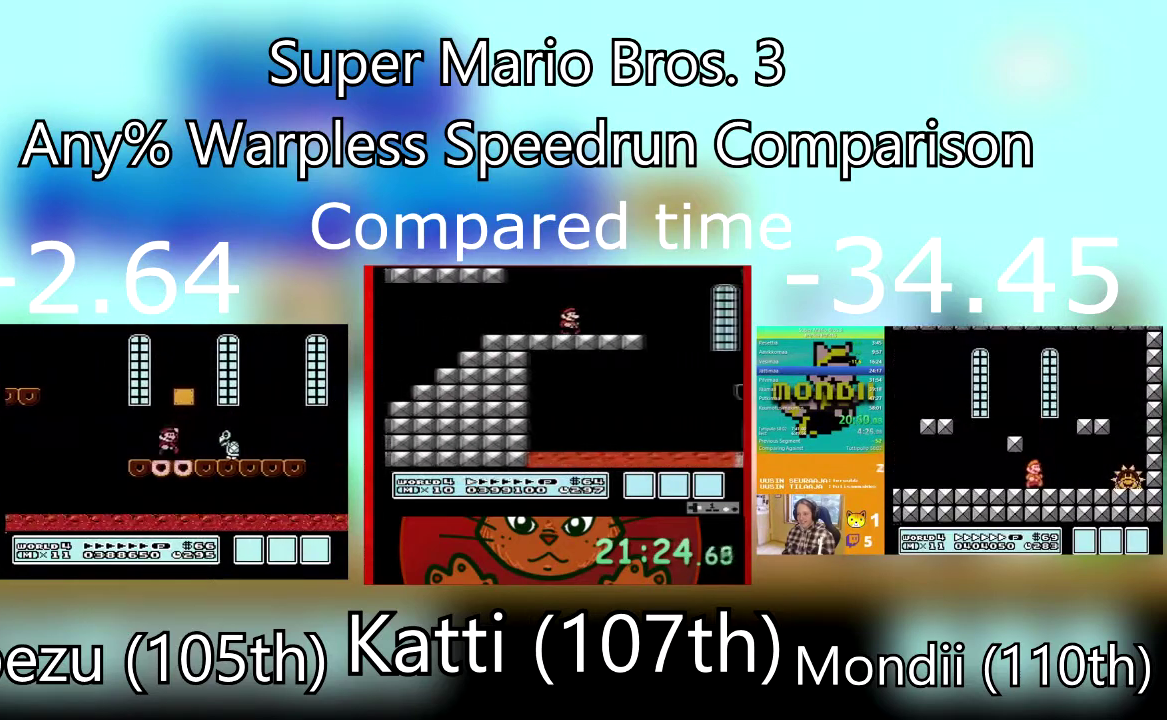
{"buttons": ["SQUARE", "DPAD_RIGHT"], "events": [[433, "CROSS", "up"]]}
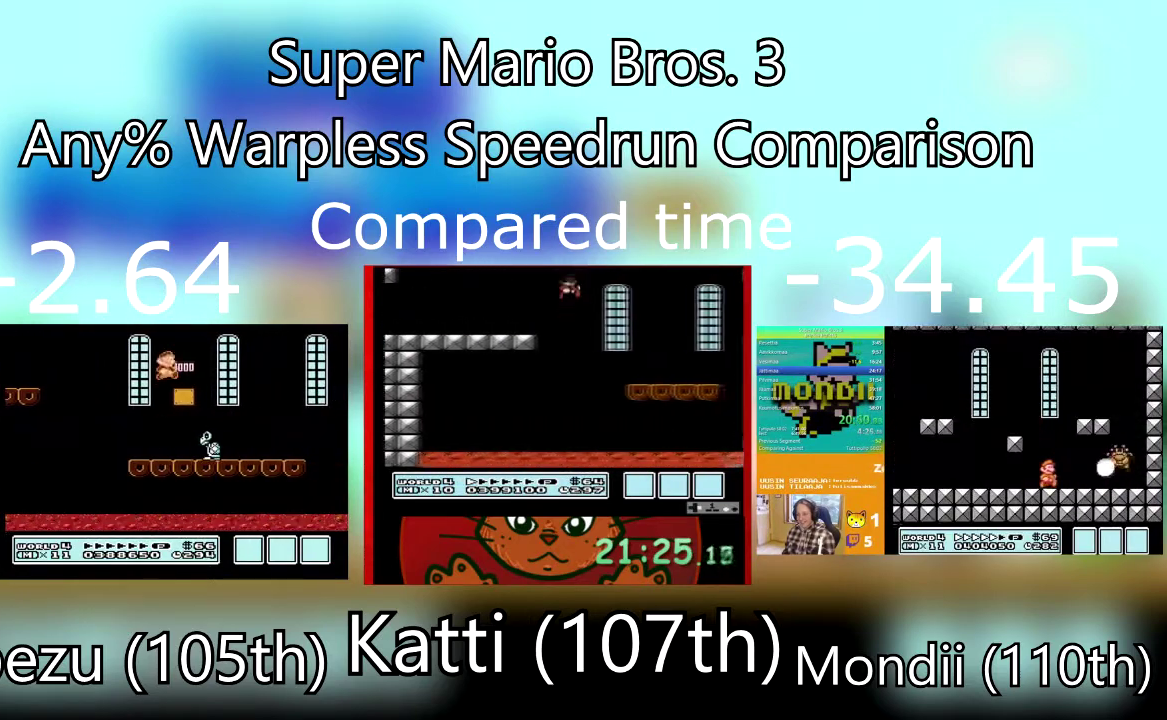
{"buttons": ["SQUARE", "DPAD_RIGHT"], "events": []}
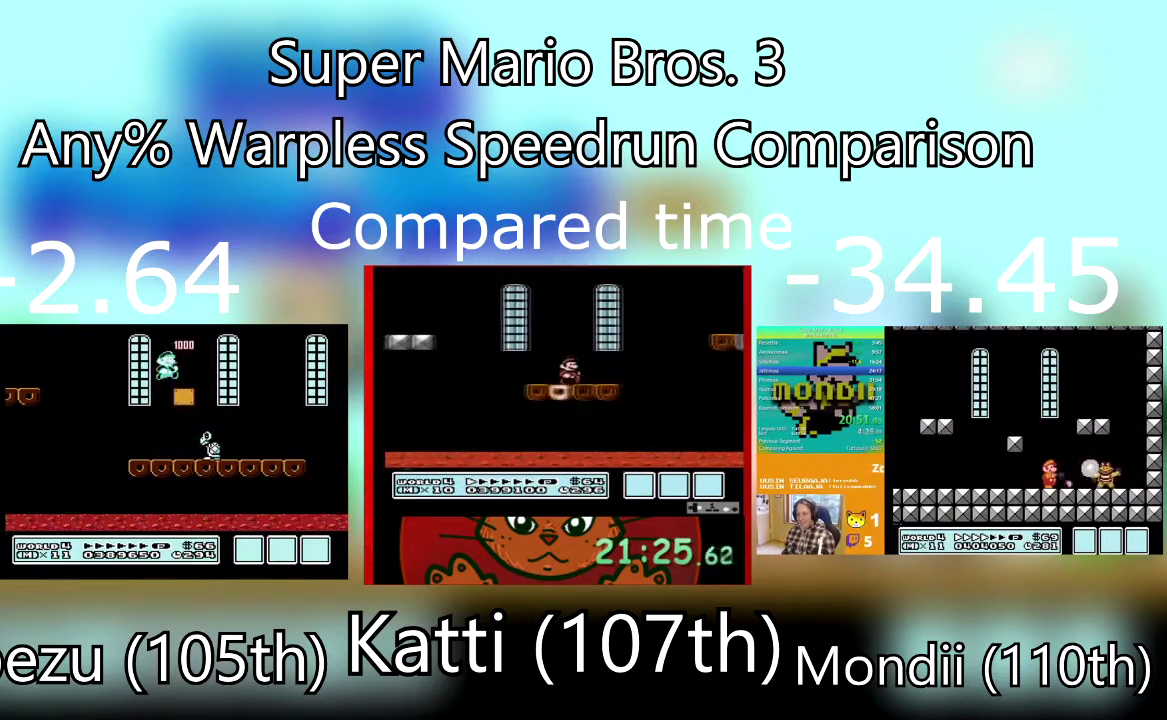
{"buttons": ["SQUARE", "DPAD_RIGHT"], "events": []}
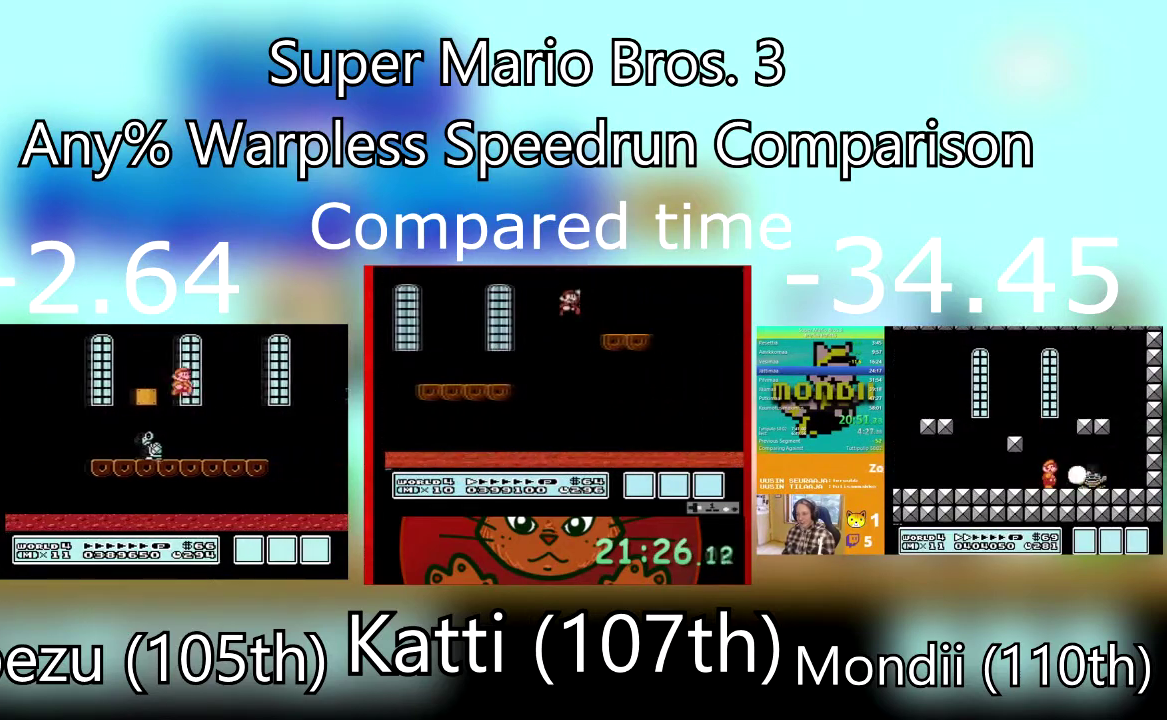
{"buttons": ["CROSS", "SQUARE", "DPAD_RIGHT"], "events": [[367, "CROSS", "down"]]}
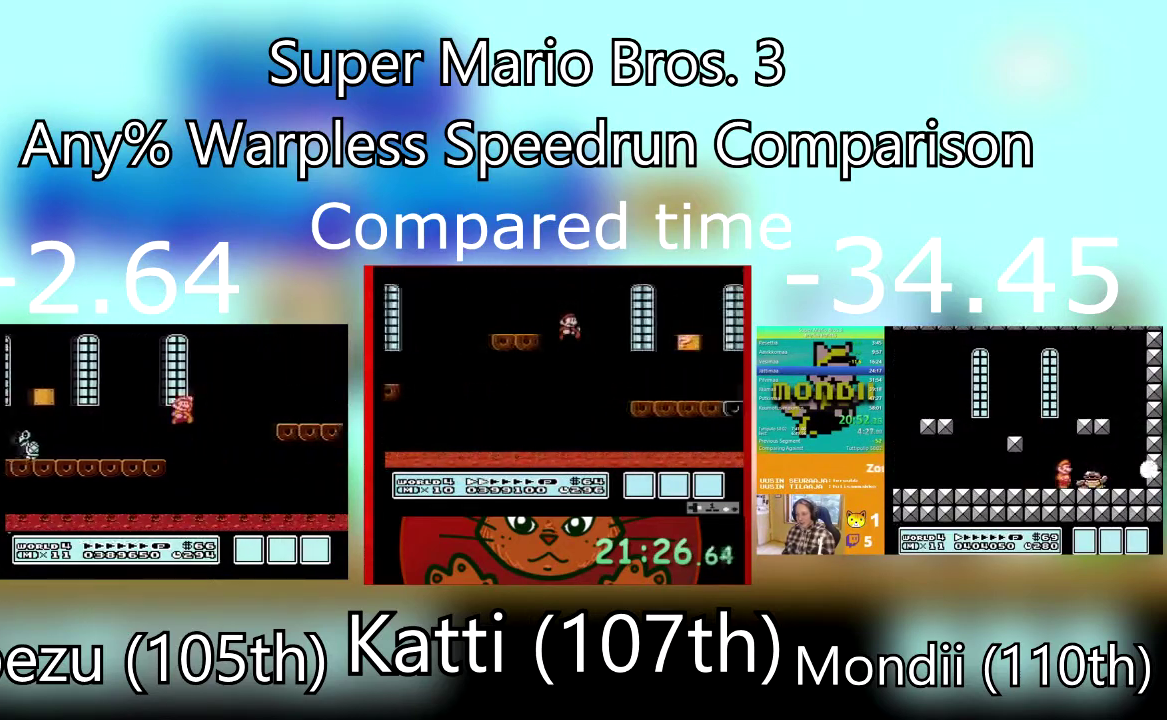
{"buttons": ["SQUARE", "DPAD_RIGHT"], "events": [[134, "CROSS", "up"]]}
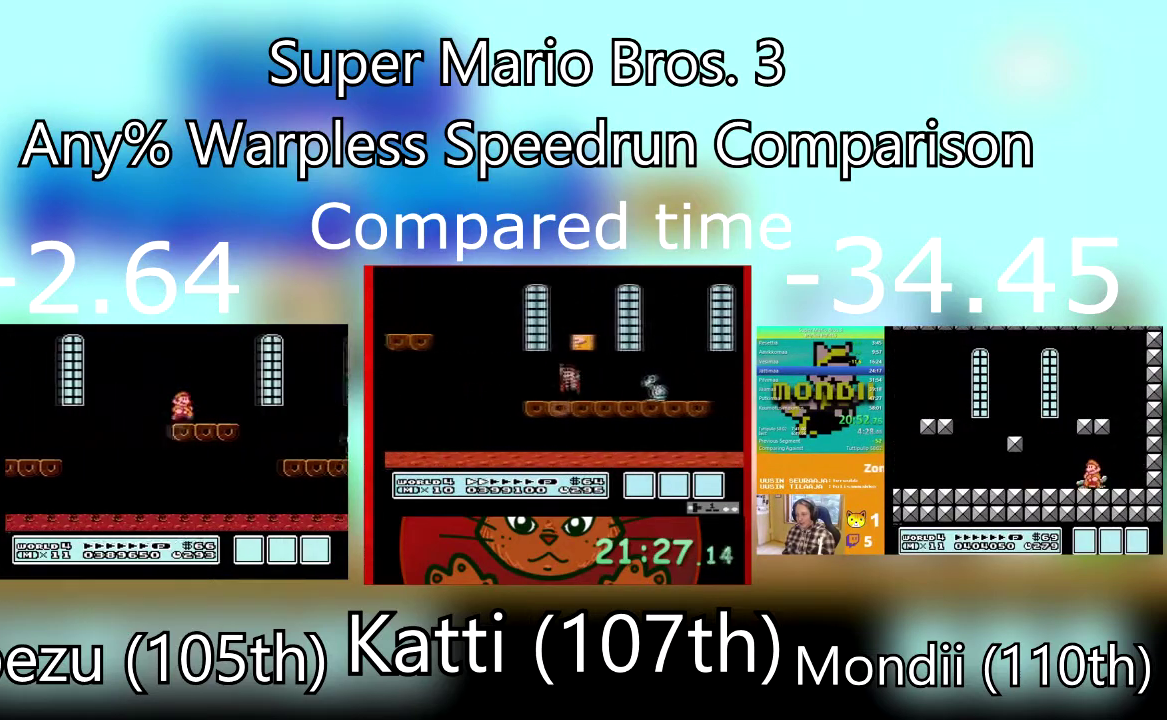
{"buttons": ["SQUARE", "DPAD_RIGHT"], "events": [[66, "CROSS", "down"], [167, "CROSS", "up"]]}
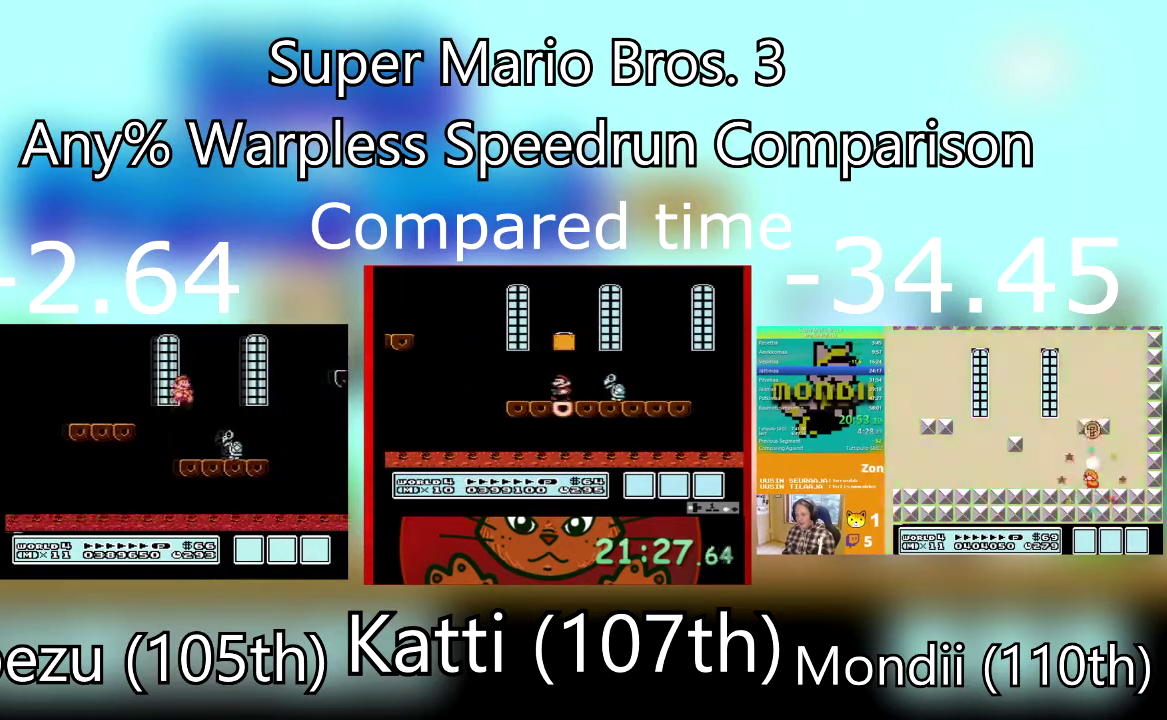
{"buttons": ["CROSS", "SQUARE", "DPAD_RIGHT"], "events": [[67, "CROSS", "down"], [100, "DPAD_UP", "down"], [401, "DPAD_UP", "up"]]}
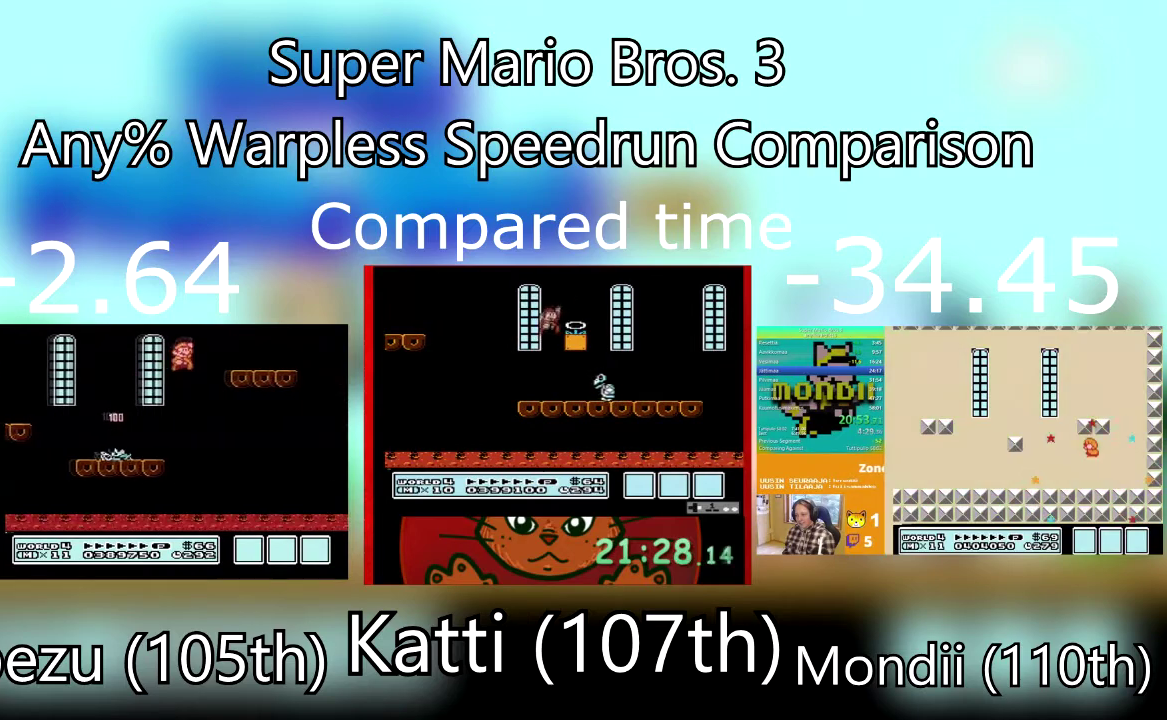
{"buttons": ["SQUARE", "DPAD_RIGHT"], "events": [[66, "CROSS", "up"]]}
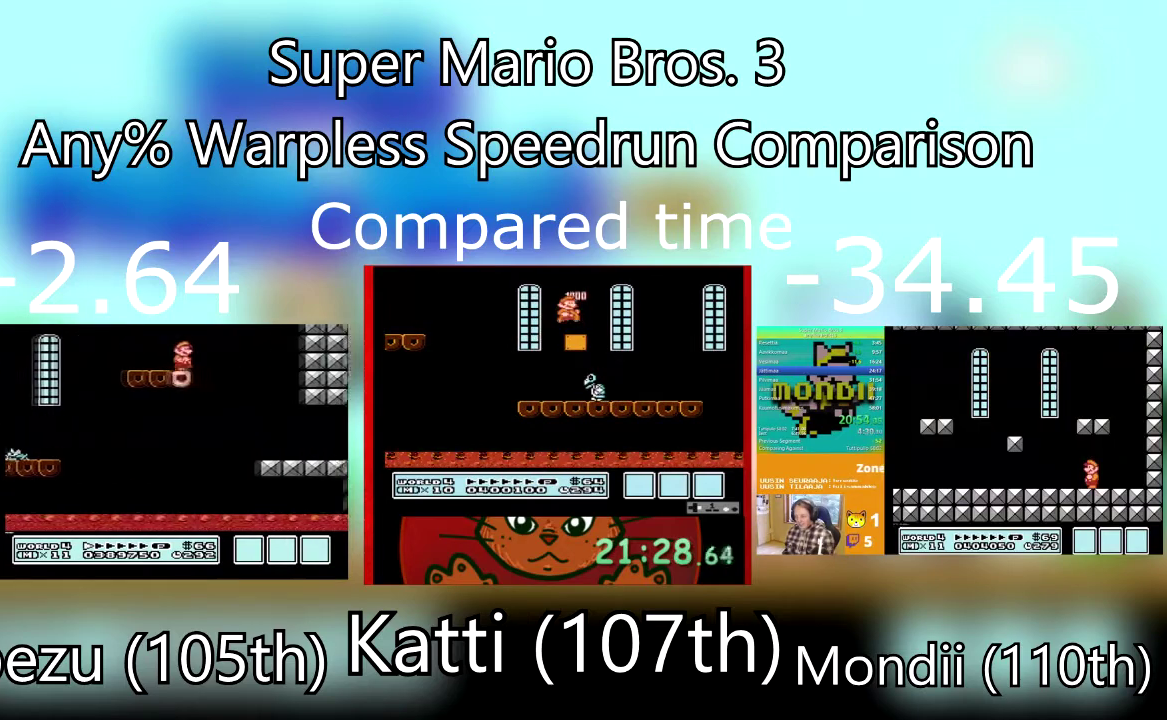
{"buttons": ["SQUARE", "DPAD_RIGHT"], "events": []}
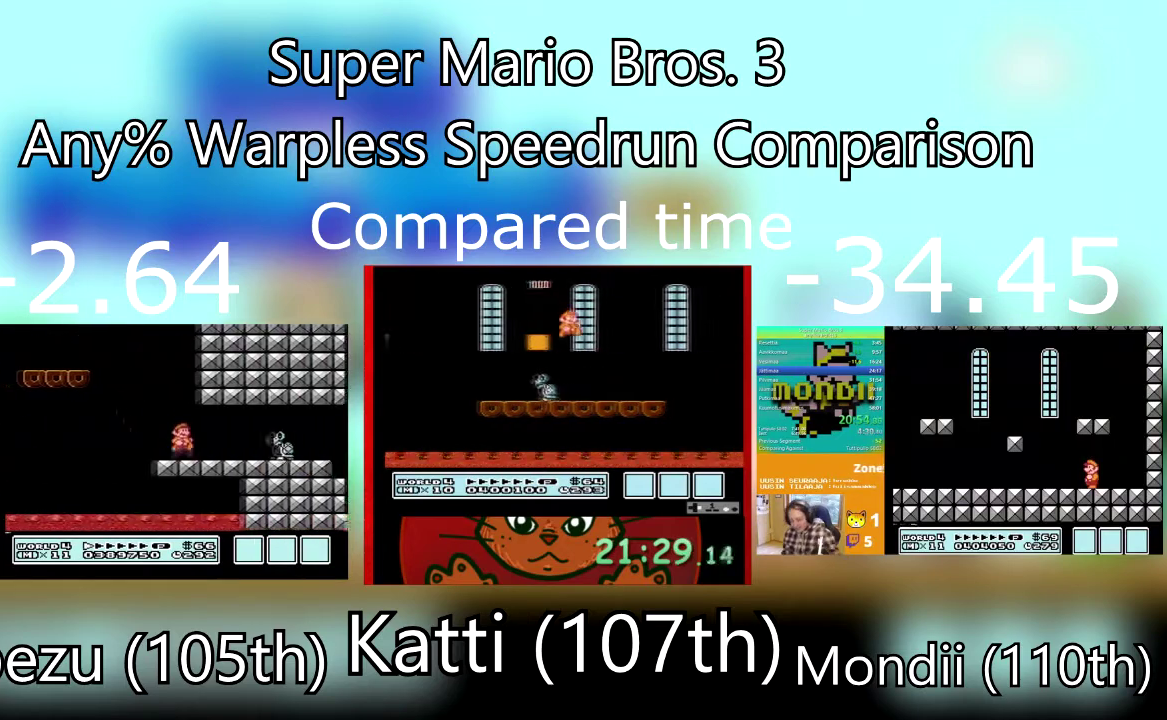
{"buttons": ["SQUARE", "DPAD_RIGHT"], "events": [[133, "DPAD_DOWN", "down"], [200, "CROSS", "down"], [333, "DPAD_DOWN", "up"], [400, "CROSS", "up"]]}
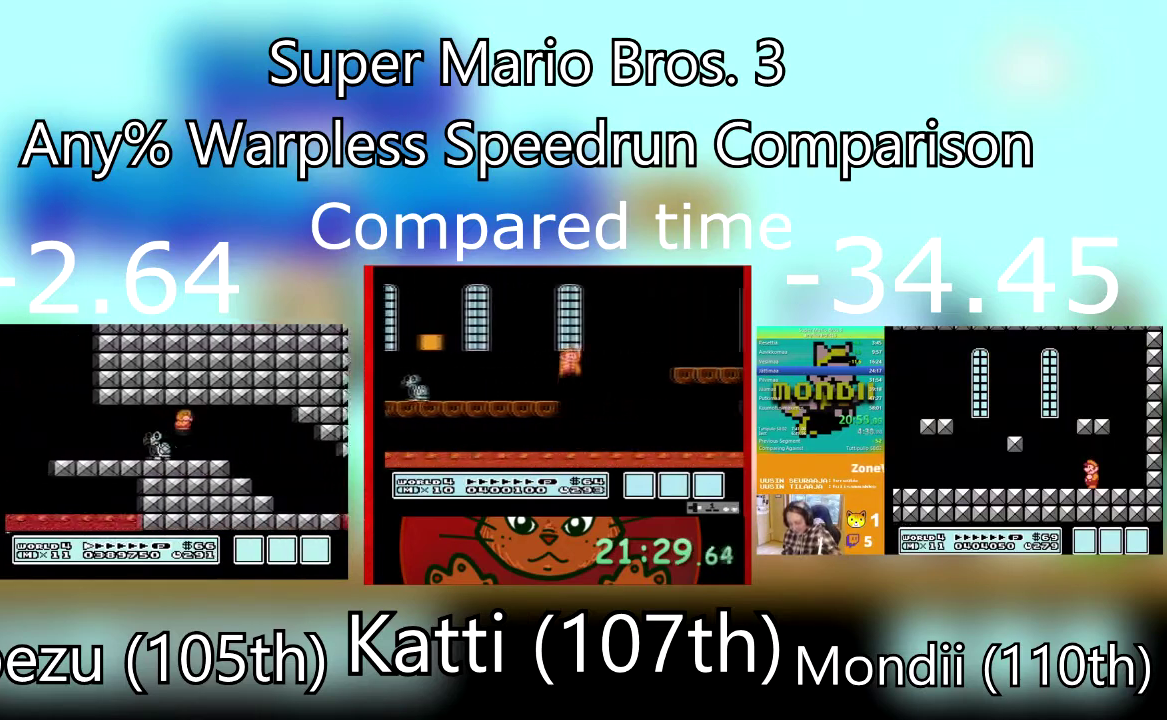
{"buttons": ["SQUARE", "DPAD_RIGHT"], "events": []}
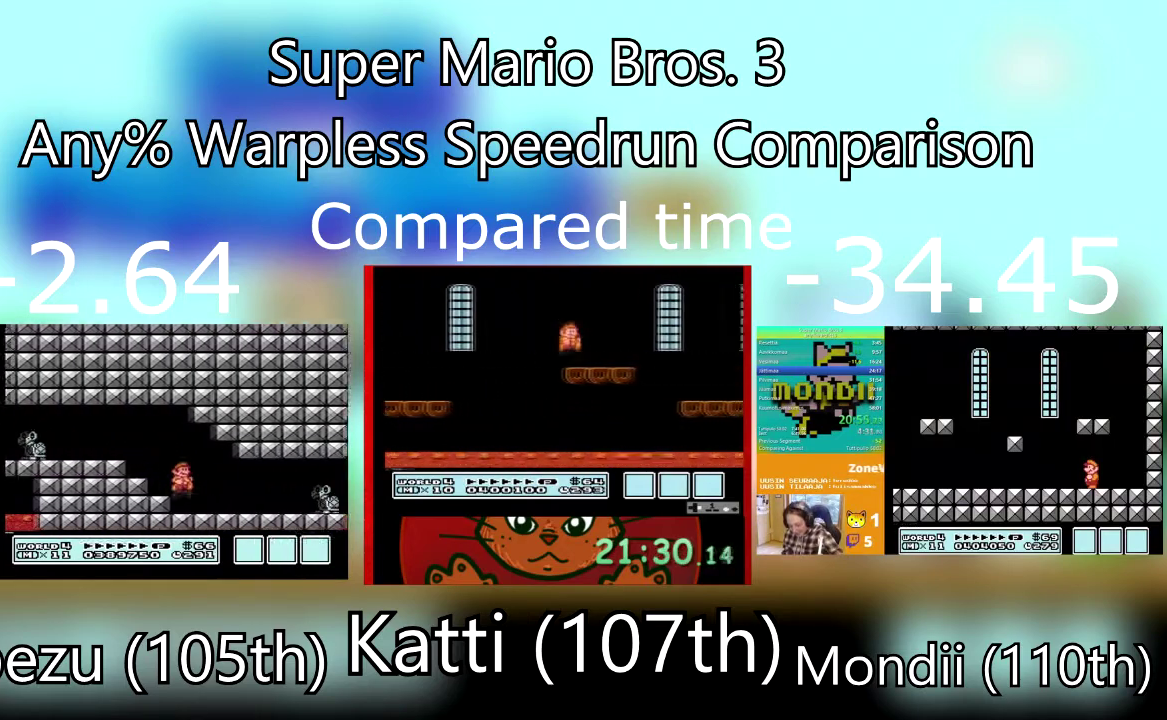
{"buttons": ["CROSS", "SQUARE", "DPAD_DOWN", "DPAD_RIGHT"], "events": [[267, "DPAD_DOWN", "down"], [333, "CROSS", "down"]]}
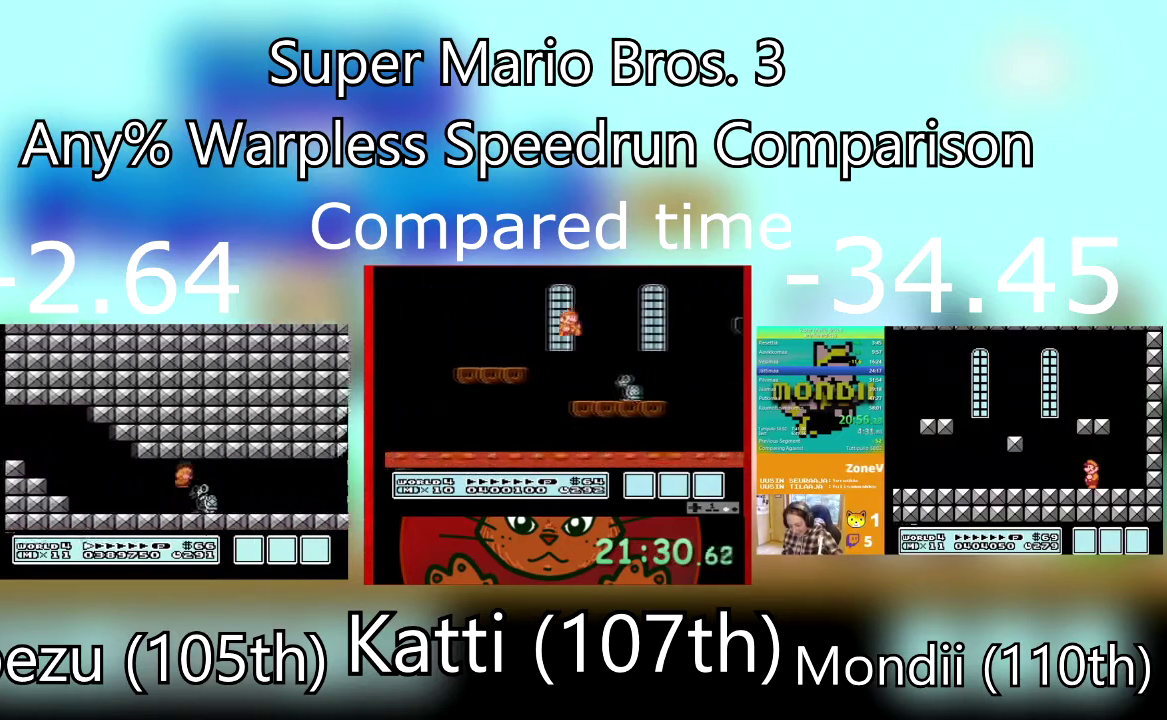
{"buttons": ["SQUARE", "DPAD_DOWN", "DPAD_RIGHT"], "events": [[67, "DPAD_DOWN", "up"], [100, "CROSS", "up"], [434, "DPAD_DOWN", "down"]]}
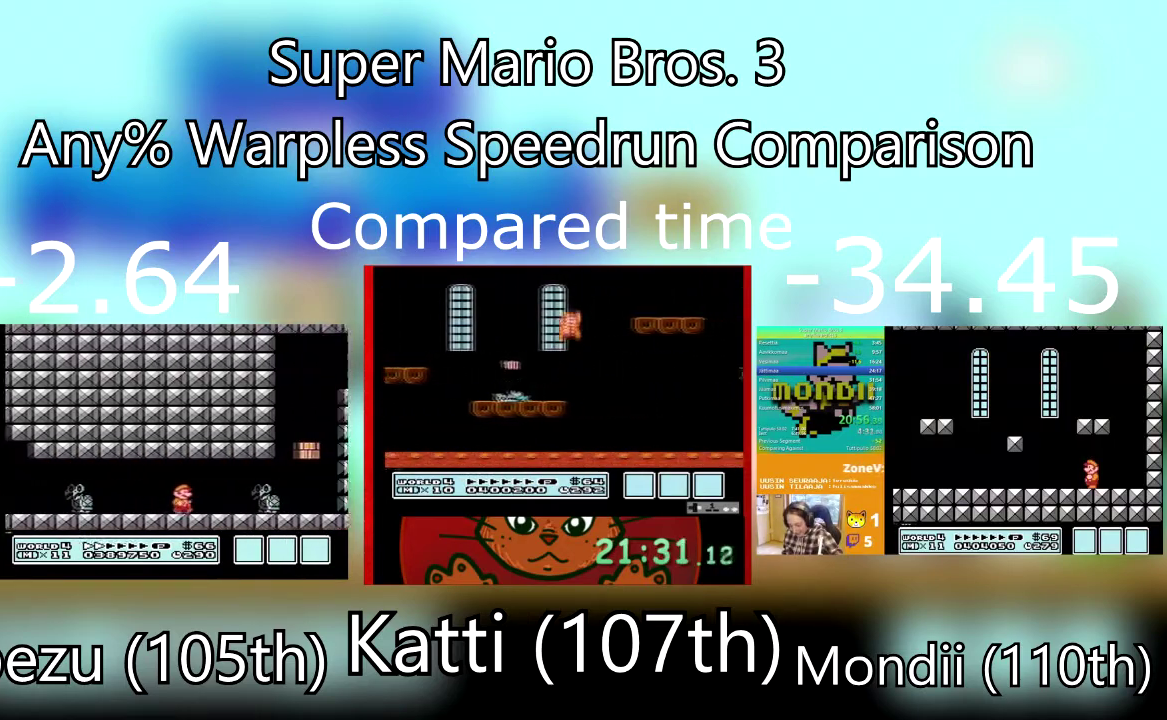
{"buttons": ["SQUARE", "DPAD_RIGHT"], "events": [[66, "DPAD_RIGHT", "up"], [100, "CROSS", "down"], [167, "DPAD_RIGHT", "down"], [367, "CROSS", "up"], [367, "DPAD_DOWN", "up"]]}
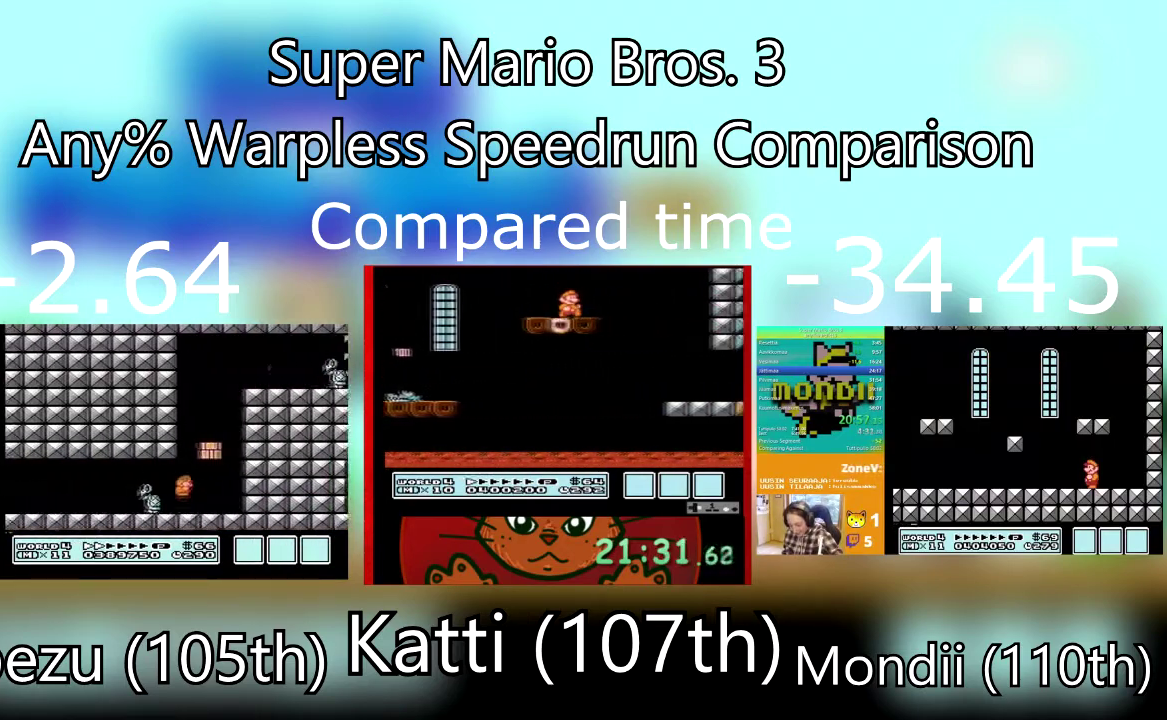
{"buttons": ["CROSS", "SQUARE", "DPAD_LEFT"], "events": [[167, "CROSS", "down"], [200, "DPAD_DOWN", "down"], [267, "DPAD_RIGHT", "up"], [334, "DPAD_LEFT", "down"], [401, "DPAD_DOWN", "up"]]}
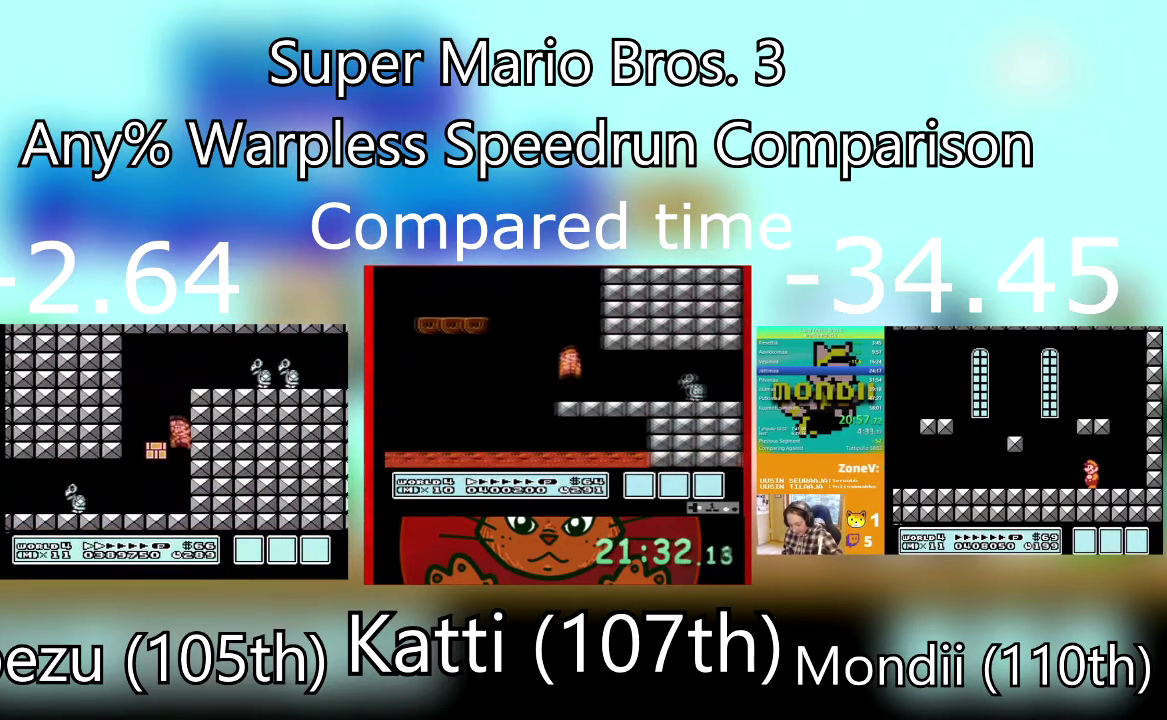
{"buttons": ["SQUARE", "DPAD_RIGHT"], "events": [[133, "CROSS", "up"], [333, "DPAD_RIGHT", "down"], [367, "DPAD_LEFT", "up"]]}
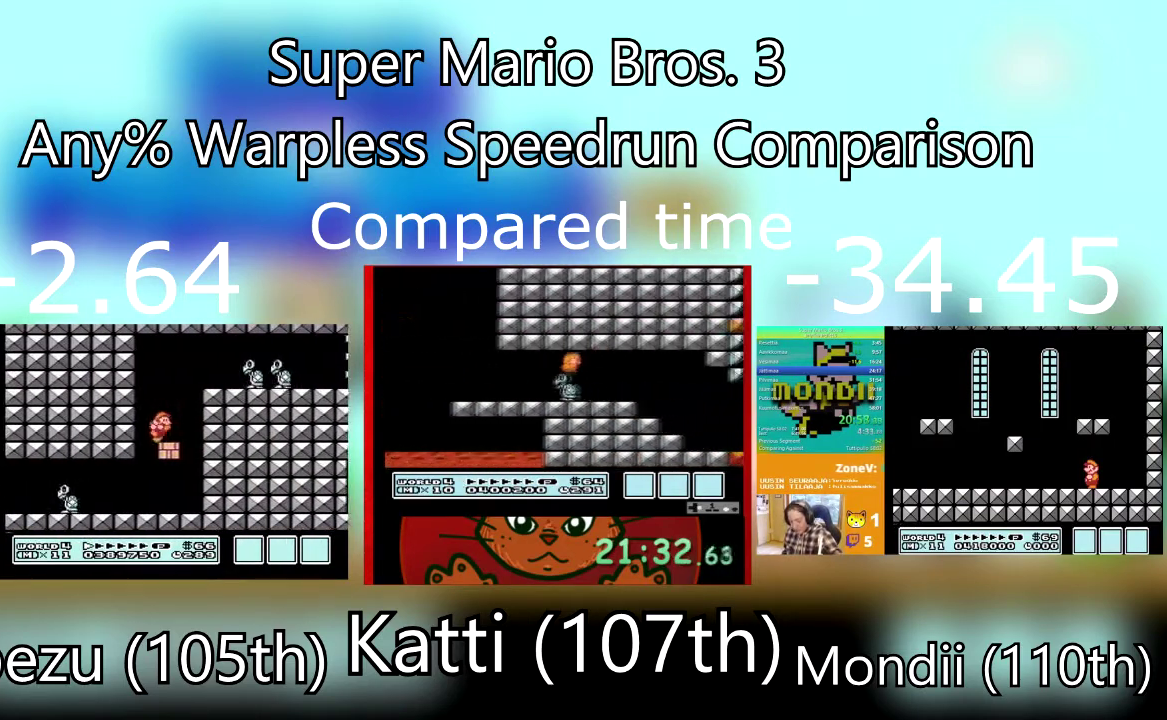
{"buttons": ["CROSS", "SQUARE", "DPAD_RIGHT"], "events": [[34, "DPAD_DOWN", "down"], [200, "CROSS", "down"], [401, "DPAD_DOWN", "up"]]}
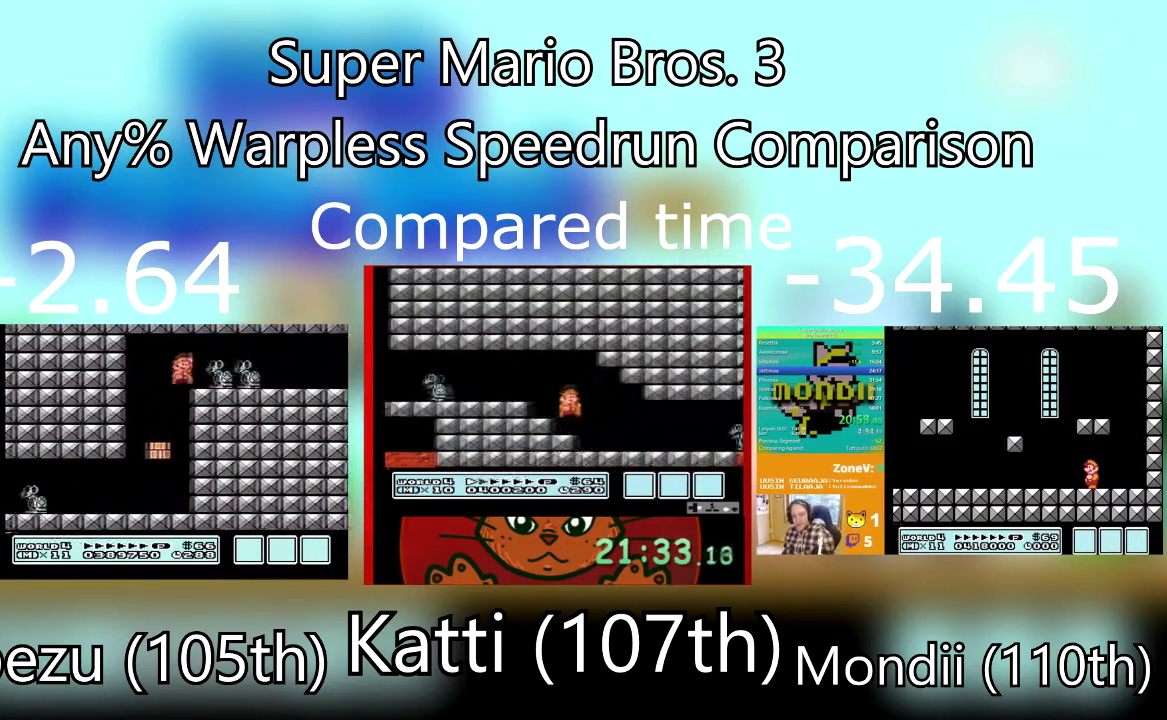
{"buttons": ["SQUARE", "DPAD_RIGHT"], "events": [[233, "CROSS", "up"]]}
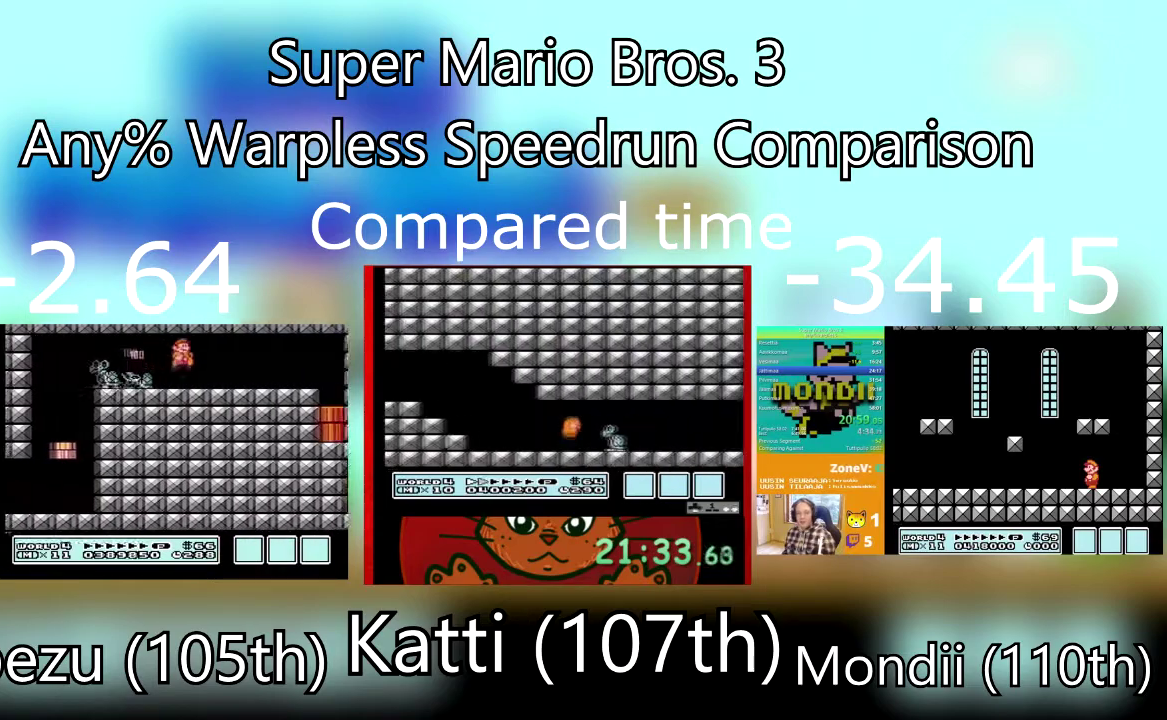
{"buttons": ["SQUARE", "DPAD_RIGHT"], "events": []}
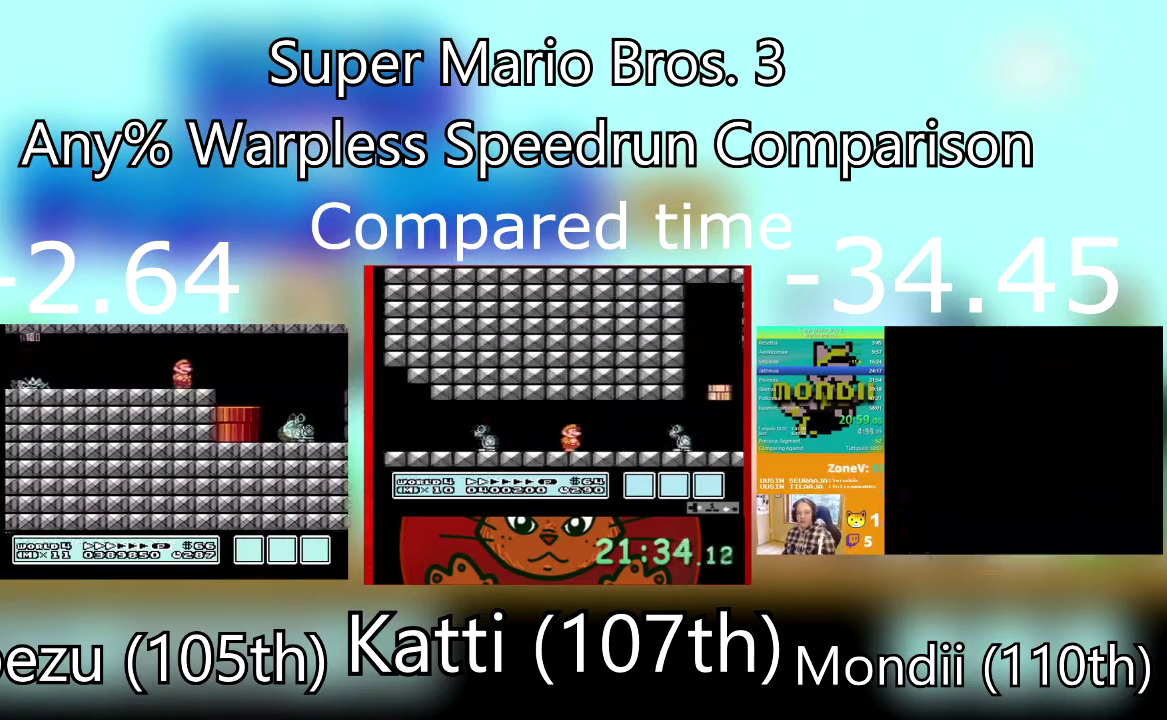
{"buttons": ["CROSS", "SQUARE", "DPAD_RIGHT"], "events": [[66, "DPAD_DOWN", "down"], [133, "DPAD_LEFT", "down"], [133, "DPAD_RIGHT", "up"], [167, "DPAD_DOWN", "up"], [267, "DPAD_RIGHT", "down"], [300, "DPAD_LEFT", "up"], [400, "CROSS", "down"]]}
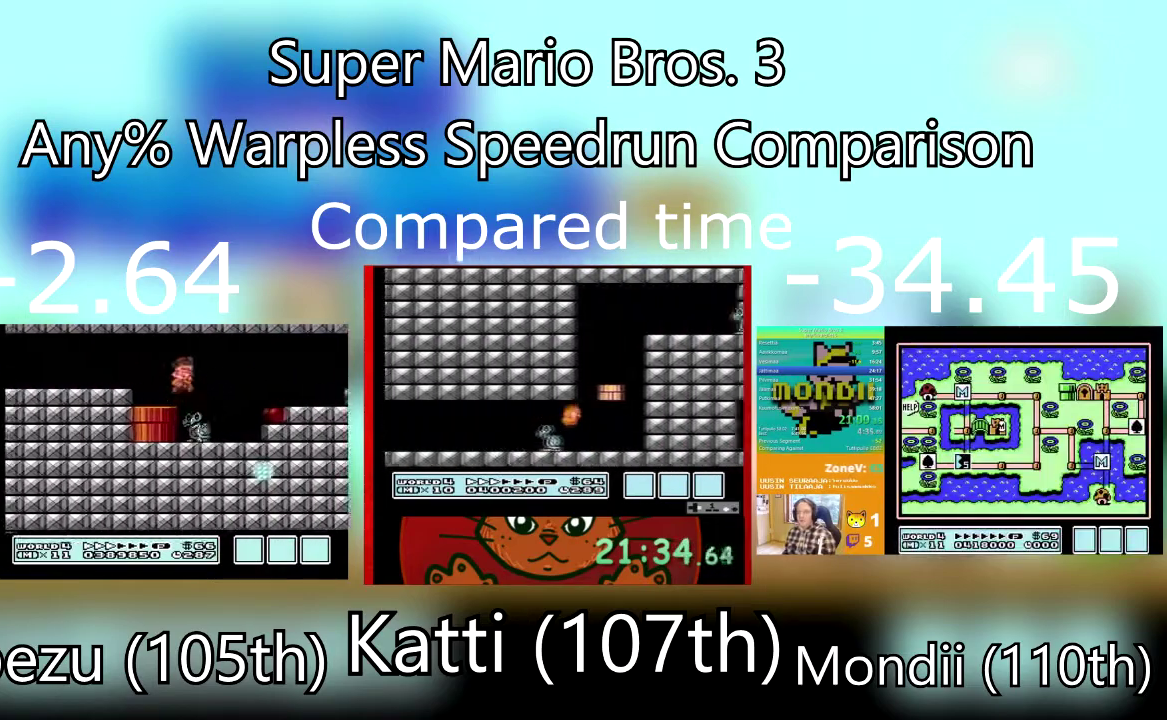
{"buttons": ["SQUARE", "DPAD_RIGHT"], "events": [[100, "CROSS", "up"]]}
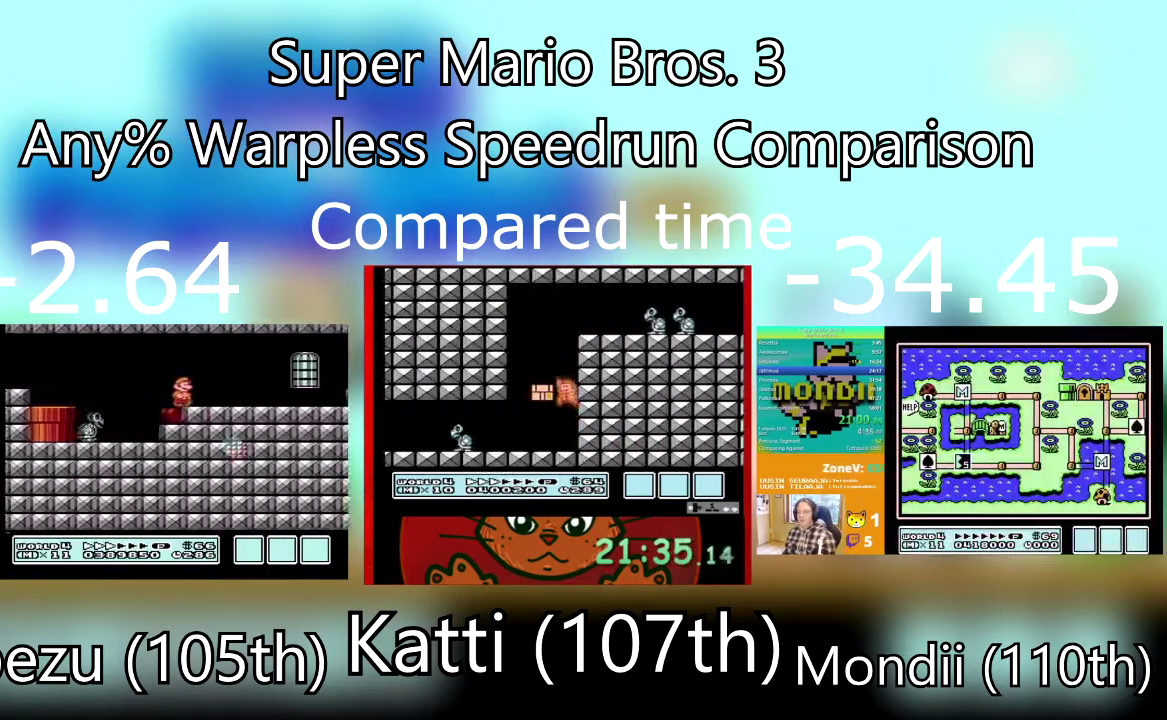
{"buttons": ["SQUARE", "DPAD_RIGHT"], "events": [[133, "CROSS", "down"], [267, "CROSS", "up"]]}
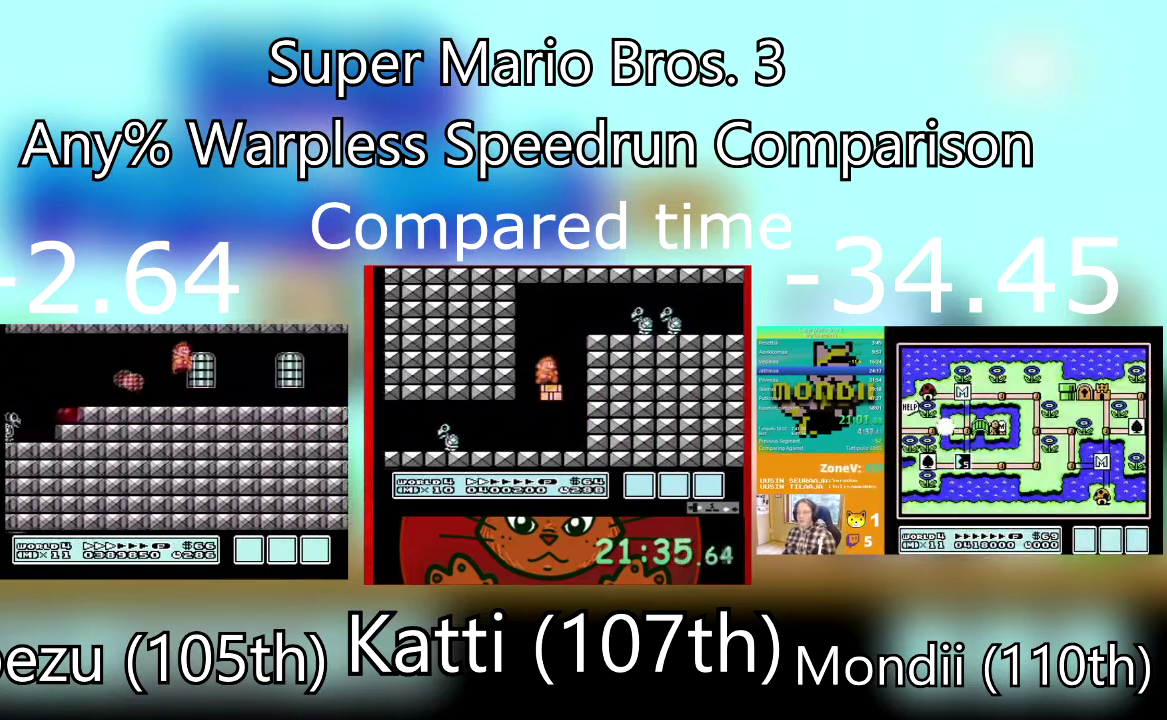
{"buttons": ["SQUARE", "DPAD_RIGHT"], "events": []}
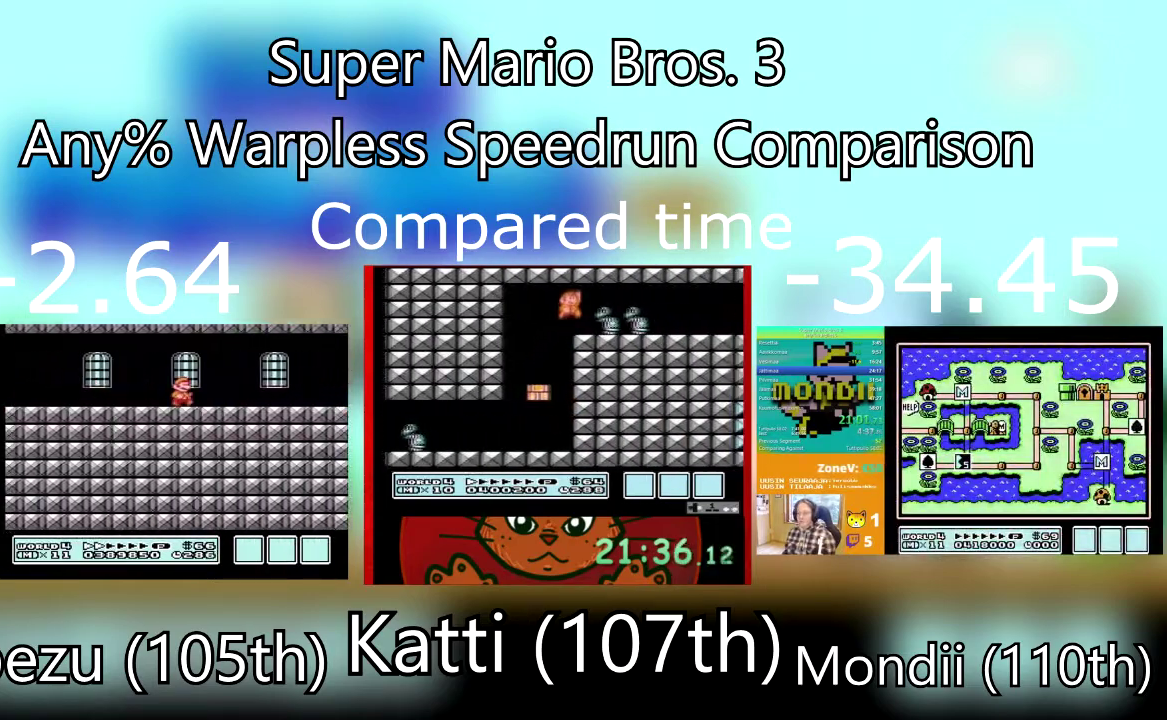
{"buttons": ["SQUARE", "DPAD_RIGHT"], "events": []}